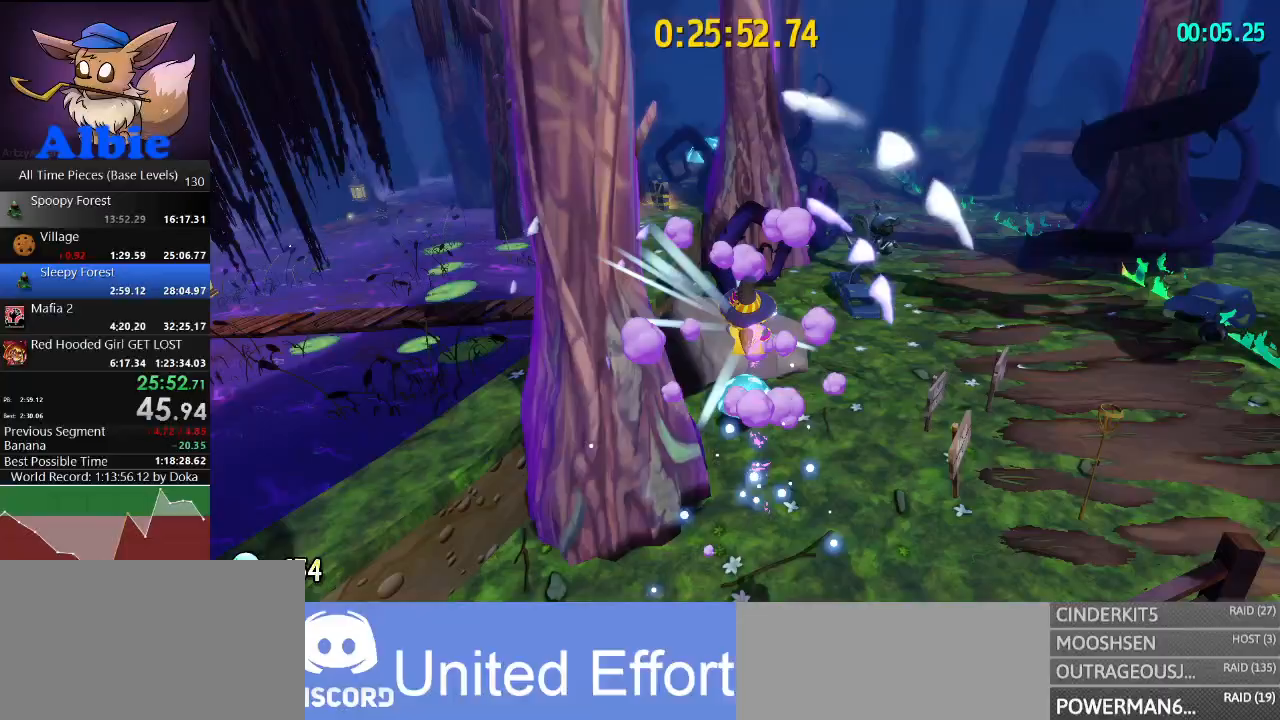
Gameplay with keyboard and mouse; each line is a JSON object with the keys and mouse buttons held at the frame after it. "events" lists presses ("down") and releases ("up") of "1", "2", "3", "4", "5", "a", "alt", "c", "caps_lock", "ctrl", "d", "e", "f", "g", "q", "r", "s", "shift", "space", "t", "tab", "v", "w", "x", "z", "mouse_left", "mouse_wheel" and "mouse_right" between this image and that frame as [ms after this image, input, new state], when the widget could be followed in between. "mouse_left", "mouse_wheel", "mouse_right" = the "left", "wheel", "right" buttons of the "mouse" list. No other keys are recorded. "wheel" means that the mouse wheel is clicked or scrolled. "mouse_move" is the direction in which the mouse moves at that frame (one of eight, or "still"), when it could be read.
{"keys": ["w"], "mouse": [], "mouse_move": "left", "events": [[133, "a", "down"], [133, "w", "down"], [200, "a", "up"]]}
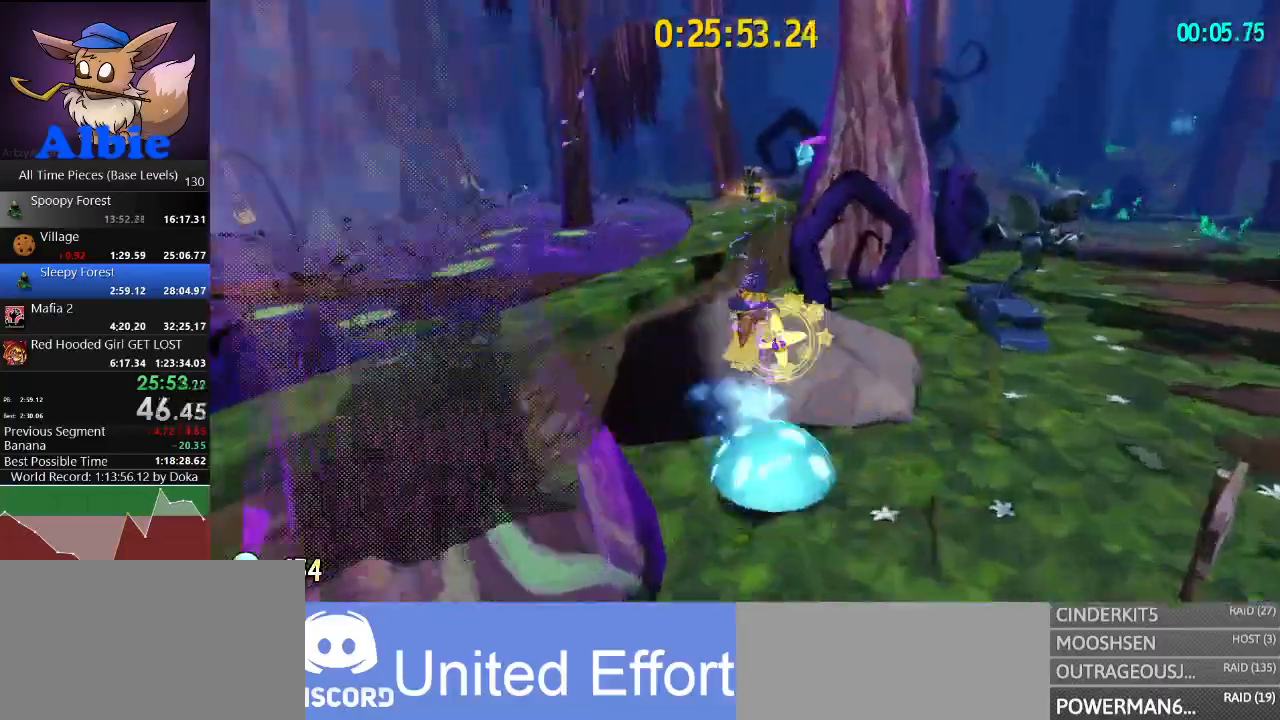
{"keys": ["space", "w"], "mouse": [], "mouse_move": "still", "events": [[433, "space", "down"]]}
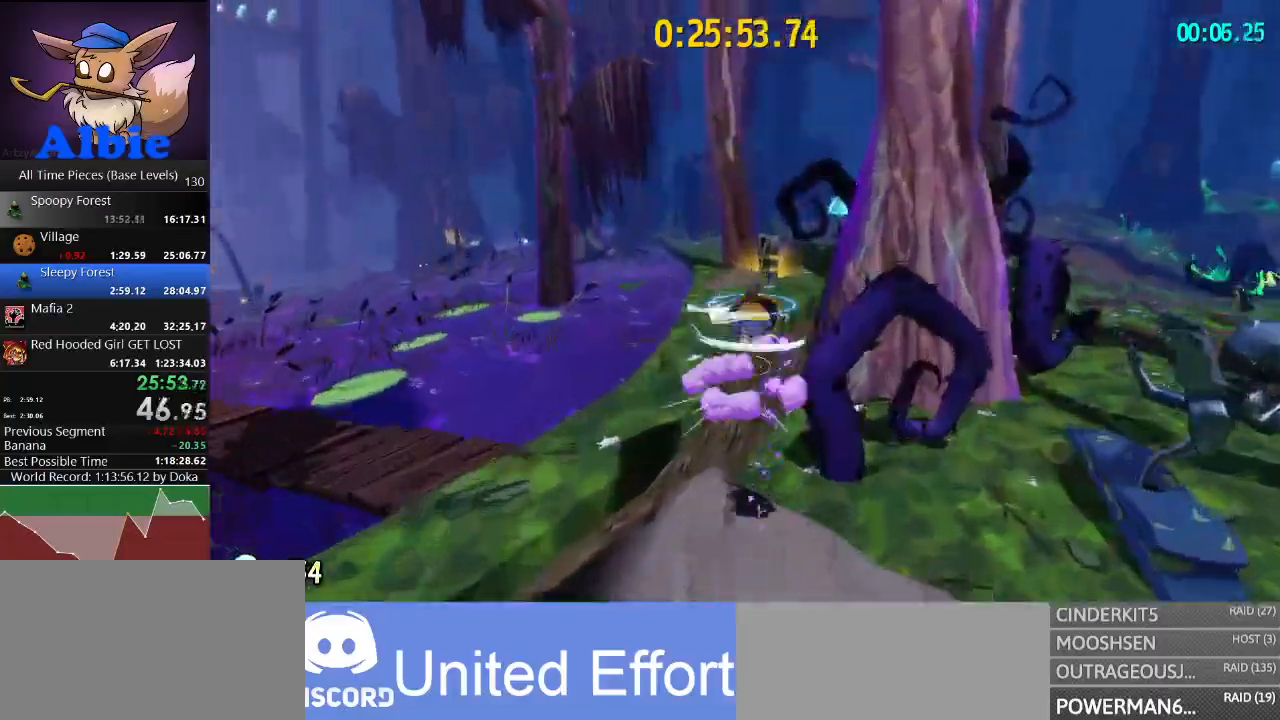
{"keys": ["w"], "mouse": [], "mouse_move": "still", "events": [[133, "a", "down"], [167, "space", "up"], [300, "a", "up"]]}
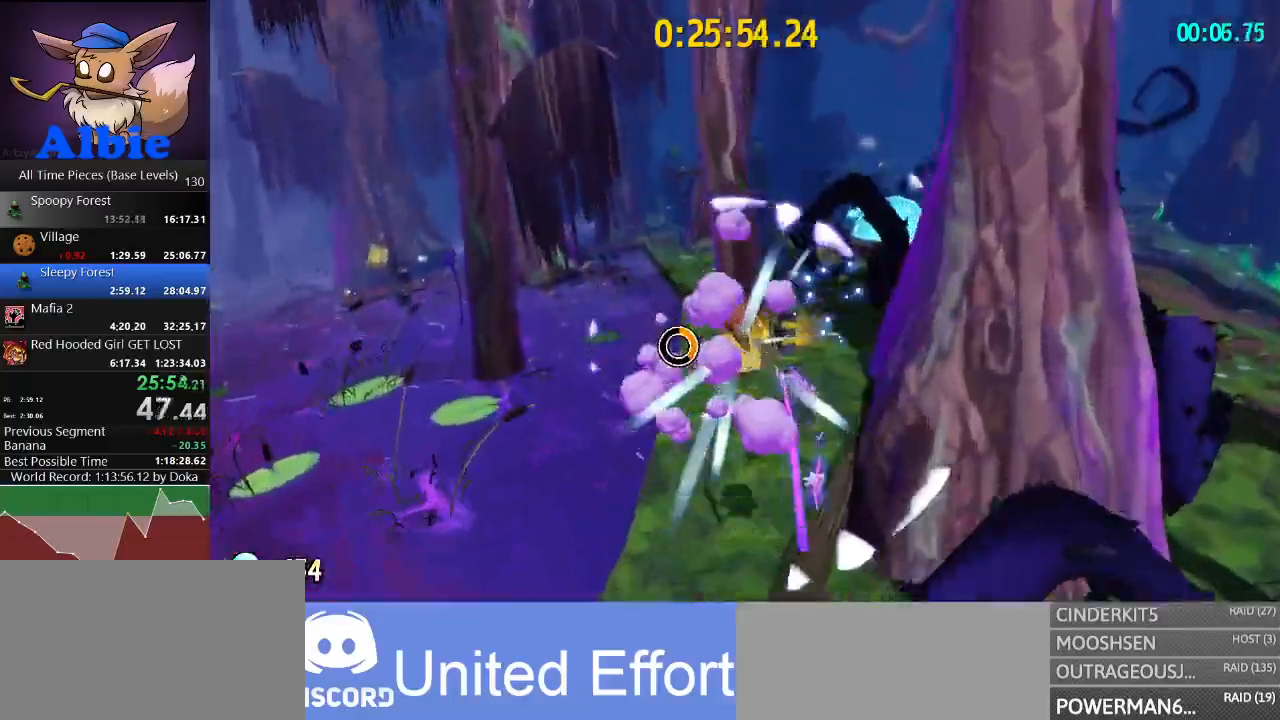
{"keys": ["d"], "mouse": [], "mouse_move": "right", "events": [[67, "w", "up"], [267, "w", "down"], [367, "d", "down"], [500, "w", "up"]]}
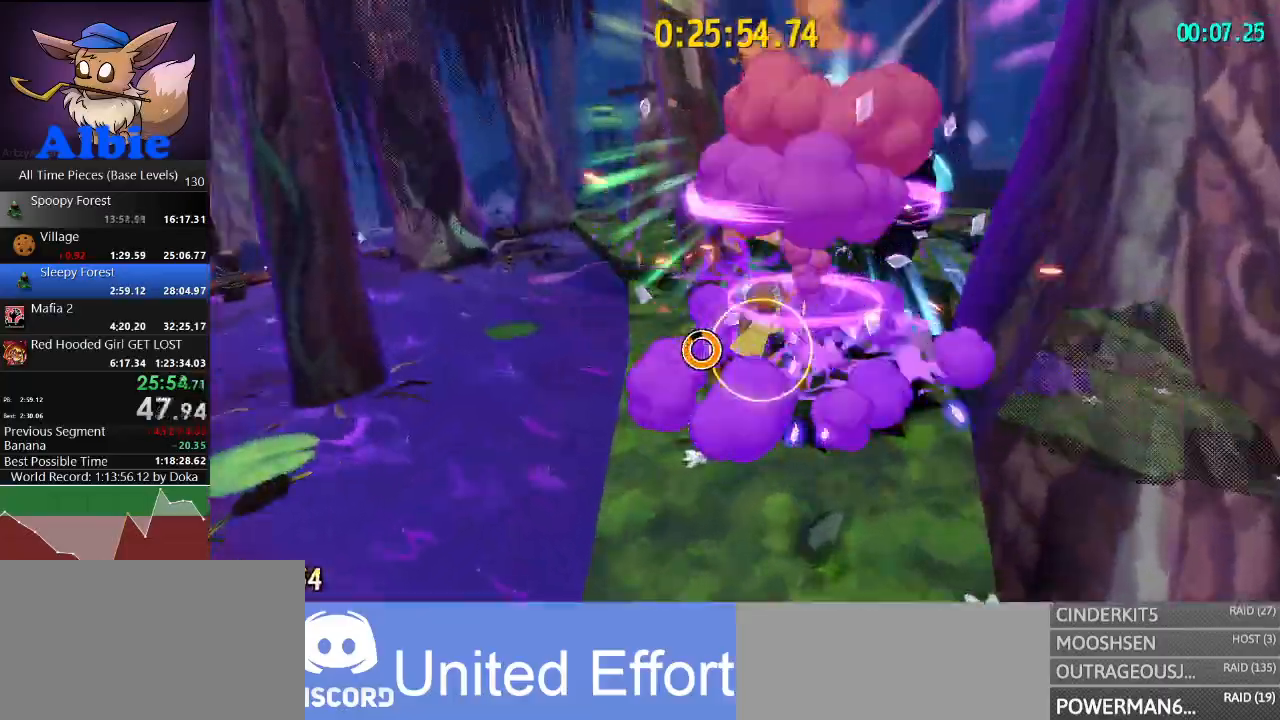
{"keys": ["space", "w"], "mouse": [], "mouse_move": "left", "events": [[167, "w", "down"], [233, "d", "up"], [467, "space", "down"]]}
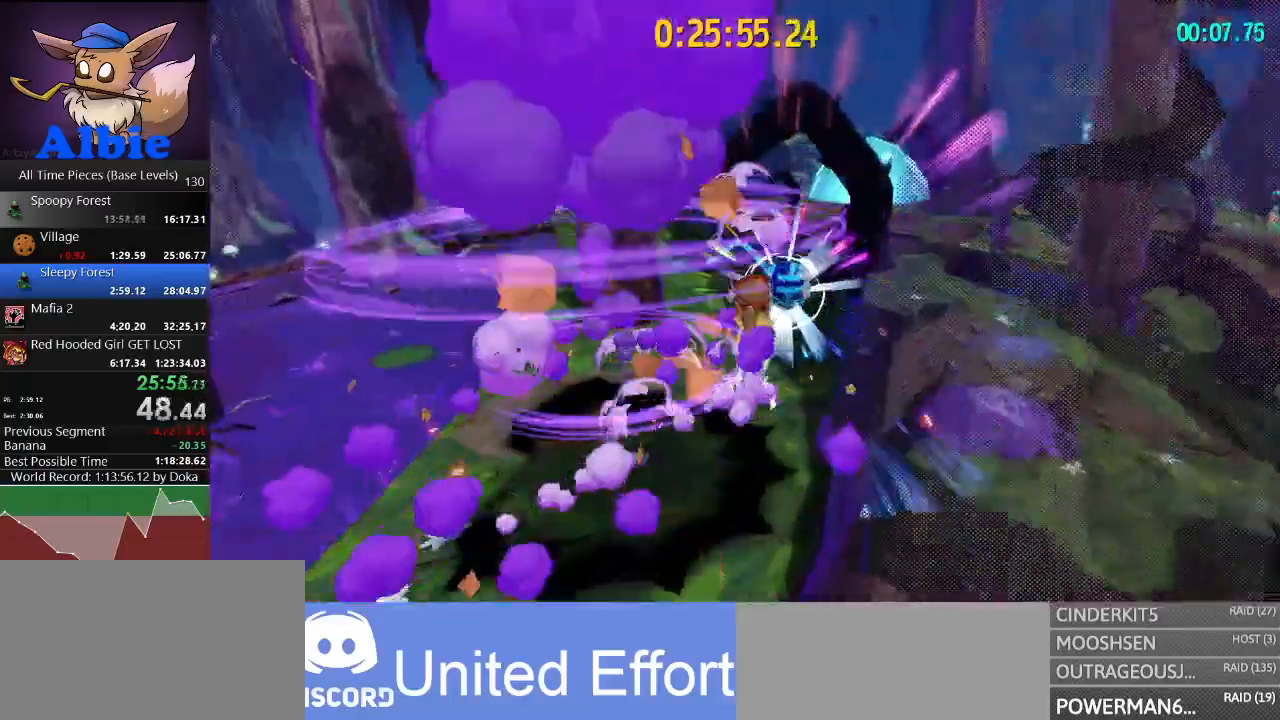
{"keys": ["d"], "mouse": [], "mouse_move": "still", "events": [[33, "space", "up"], [467, "d", "down"], [500, "w", "up"]]}
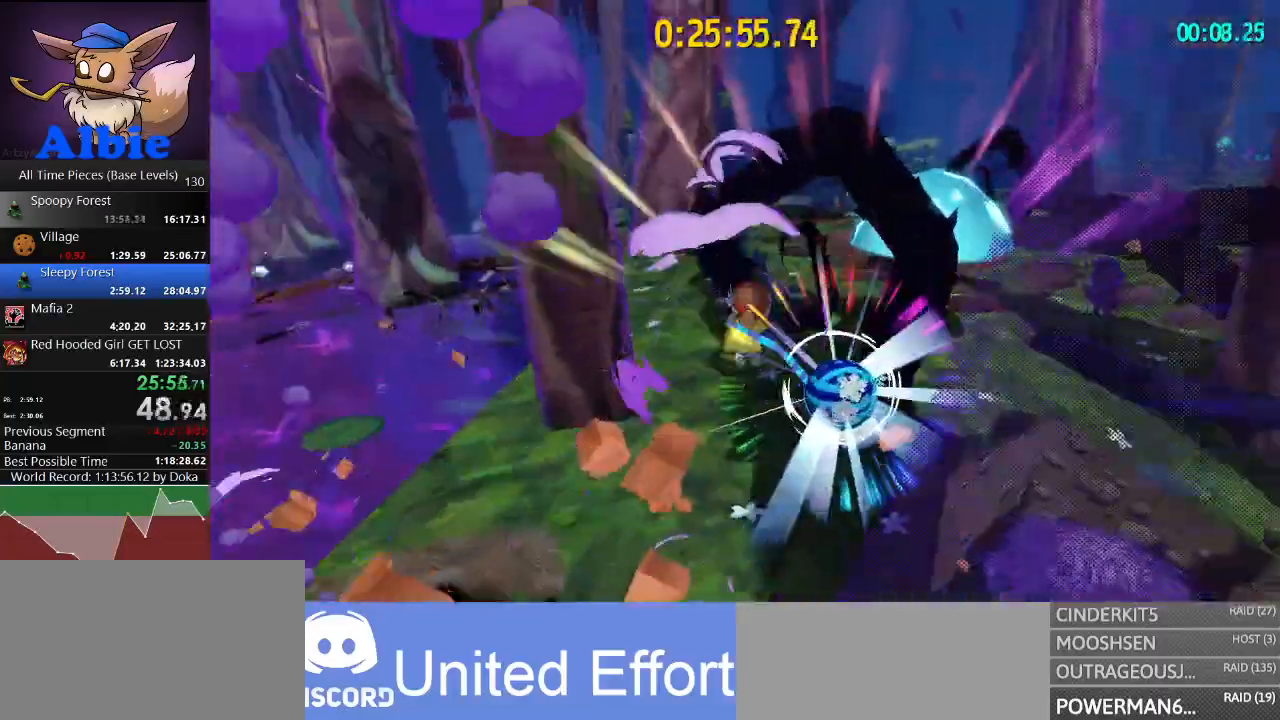
{"keys": ["s"], "mouse": [], "mouse_move": "still", "events": [[167, "s", "down"], [333, "d", "up"]]}
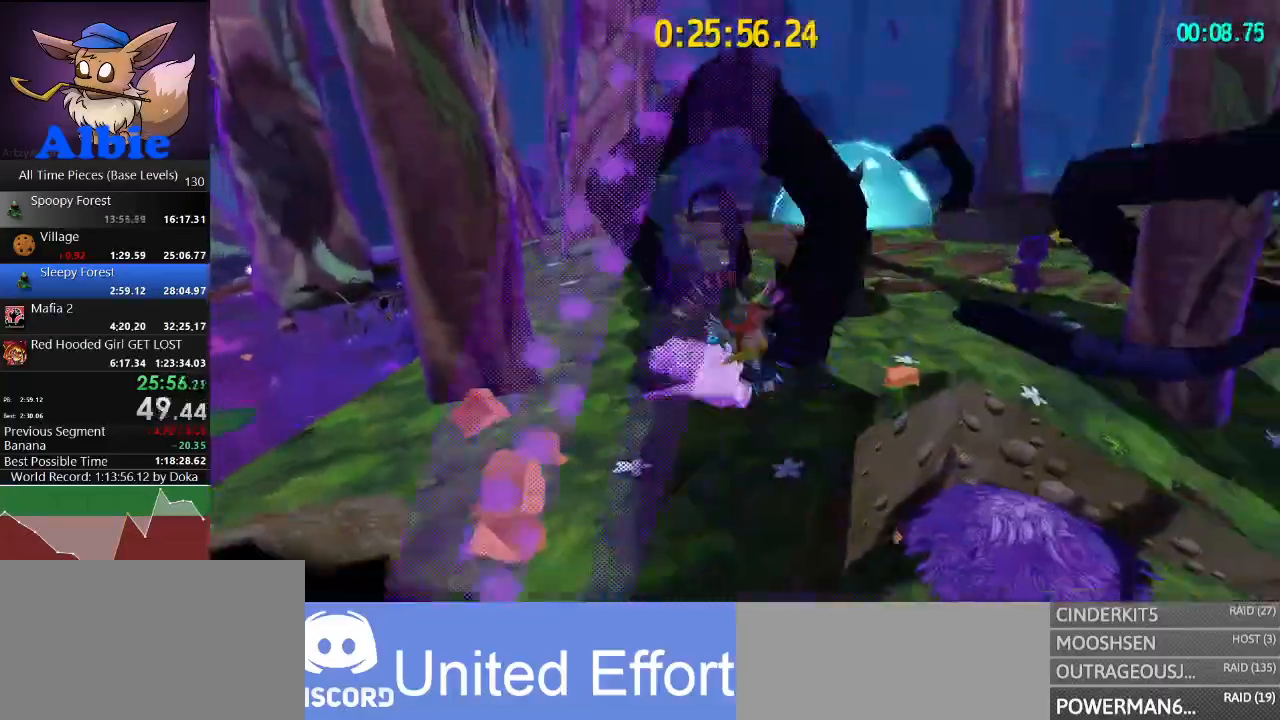
{"keys": ["w"], "mouse": [], "mouse_move": "still", "events": [[33, "a", "down"], [33, "s", "up"], [167, "w", "down"], [233, "a", "up"]]}
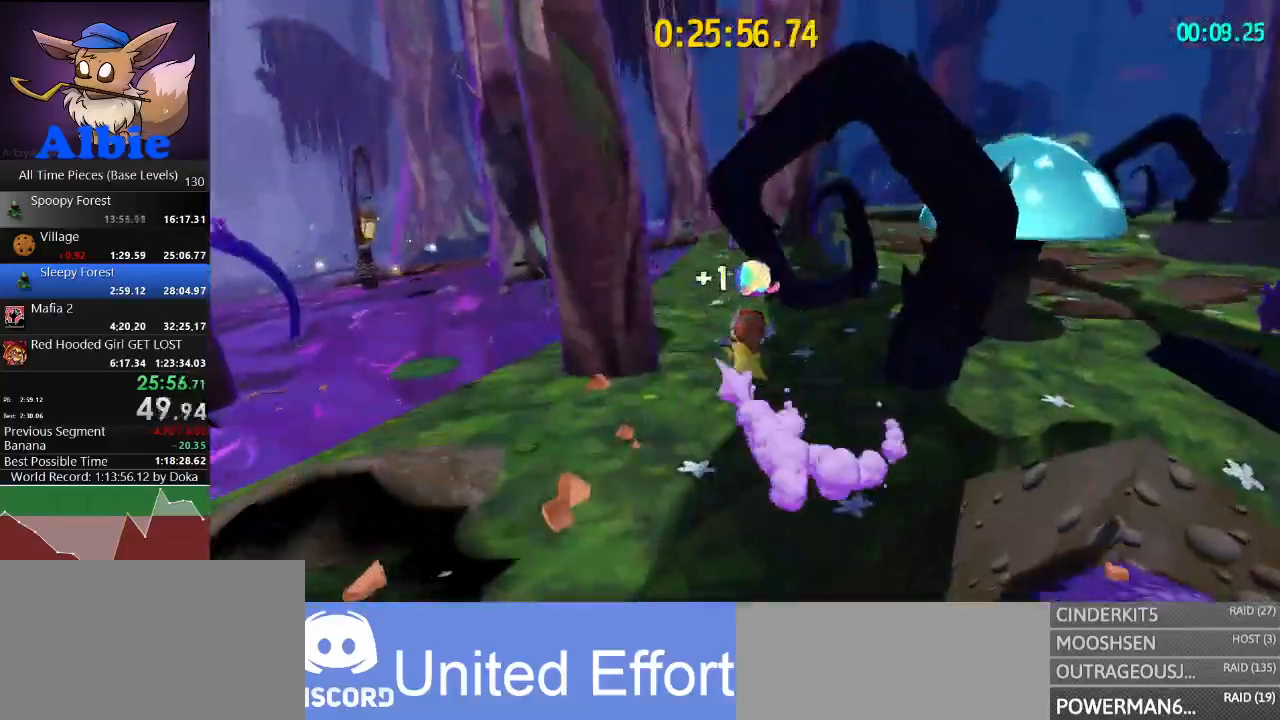
{"keys": ["w"], "mouse": [], "mouse_move": "left", "events": [[133, "shift", "down"], [300, "shift", "up"]]}
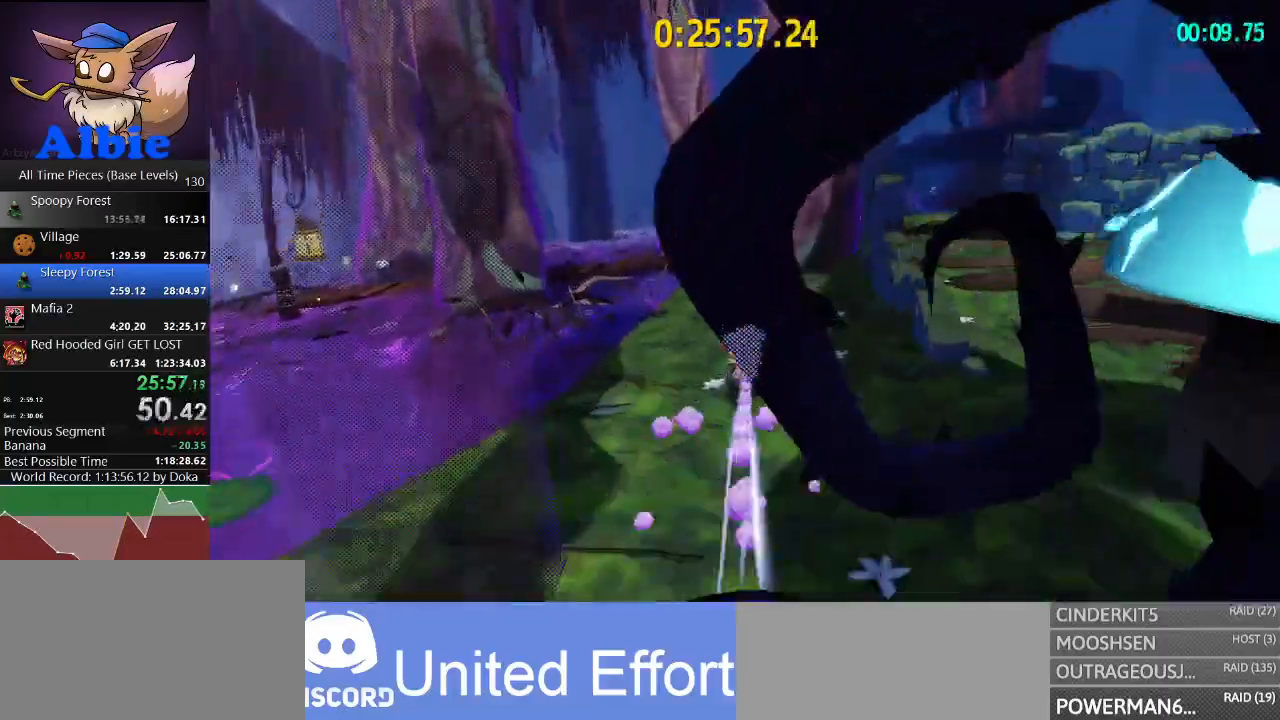
{"keys": ["a", "w"], "mouse": [], "mouse_move": "still", "events": [[100, "shift", "down"], [267, "shift", "up"], [300, "a", "down"]]}
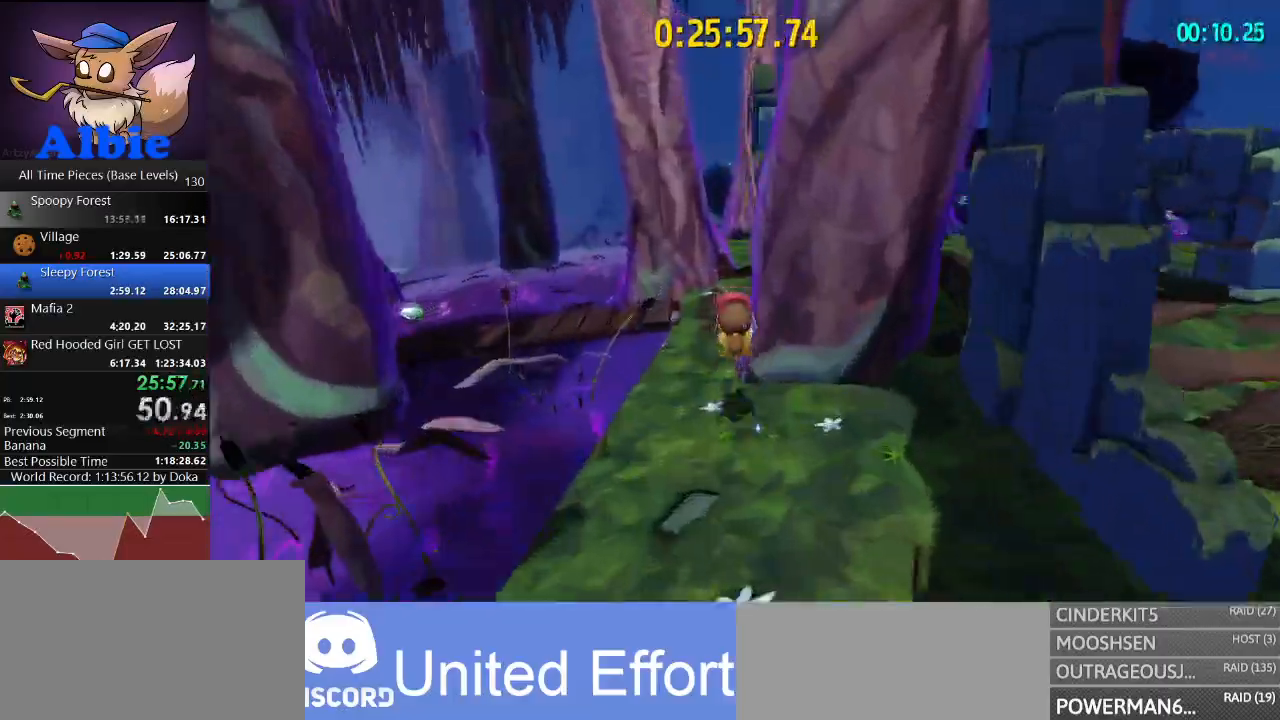
{"keys": ["w"], "mouse": [], "mouse_move": "left", "events": [[100, "a", "up"], [300, "shift", "down"], [433, "shift", "up"]]}
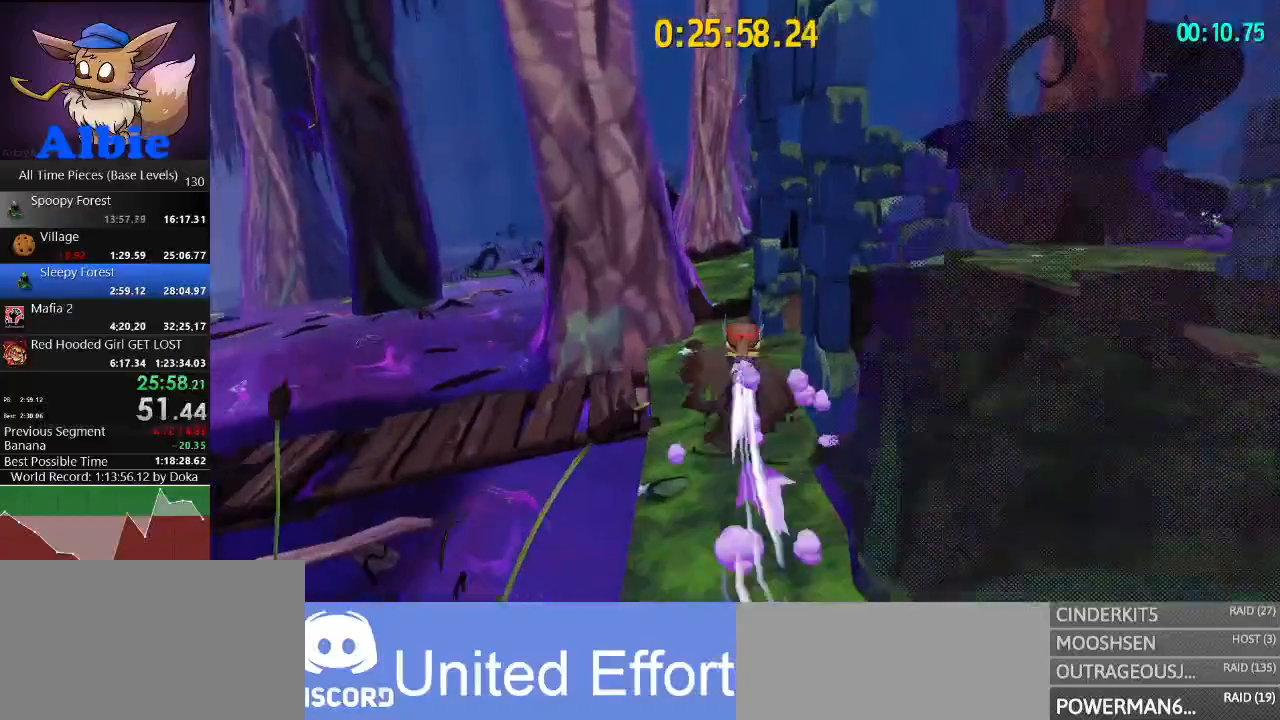
{"keys": ["w"], "mouse": [], "mouse_move": "right", "events": [[200, "shift", "down"], [333, "shift", "up"]]}
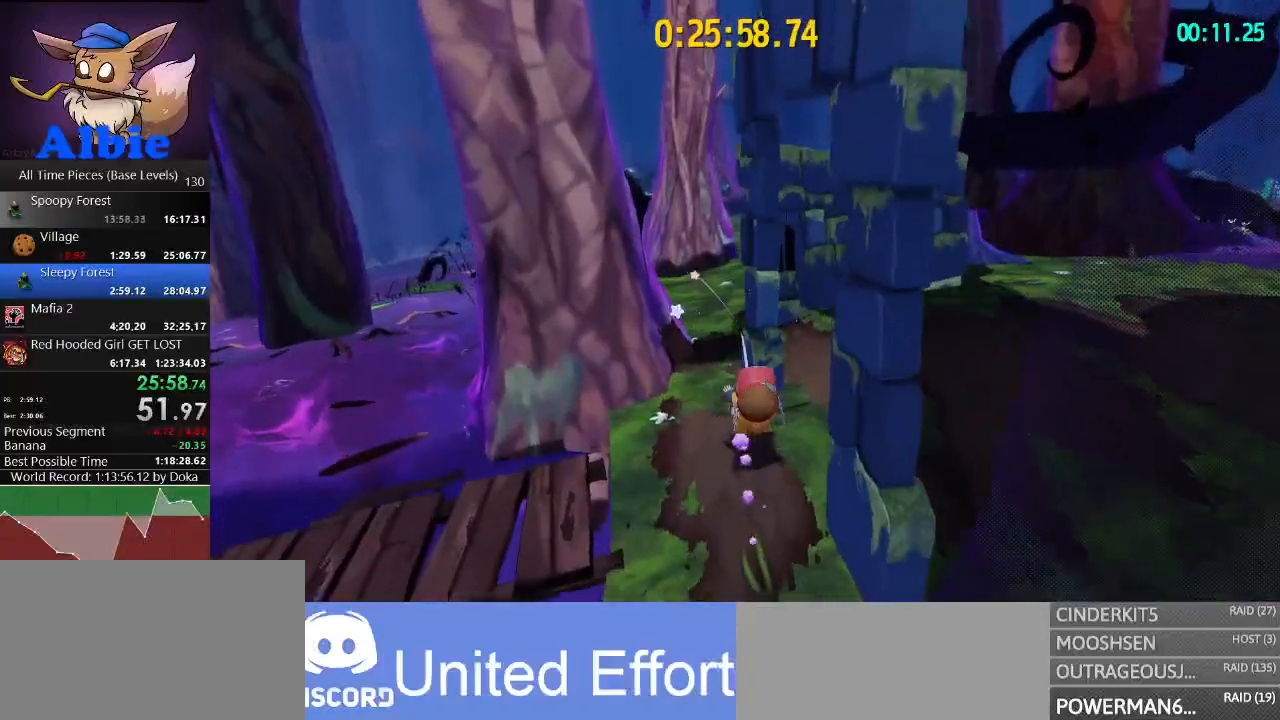
{"keys": ["a", "w"], "mouse": [], "mouse_move": "right", "events": [[67, "a", "down"], [133, "space", "down"], [233, "space", "up"]]}
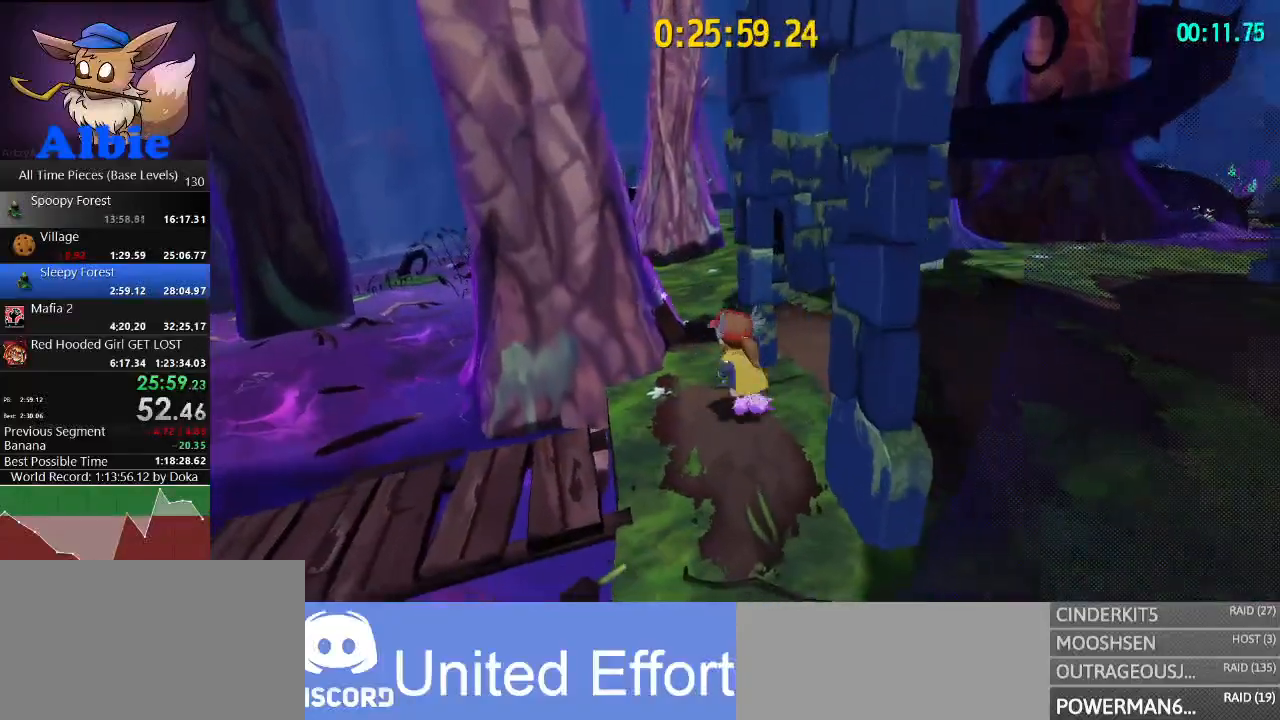
{"keys": ["w"], "mouse": [], "mouse_move": "right", "events": [[133, "a", "up"]]}
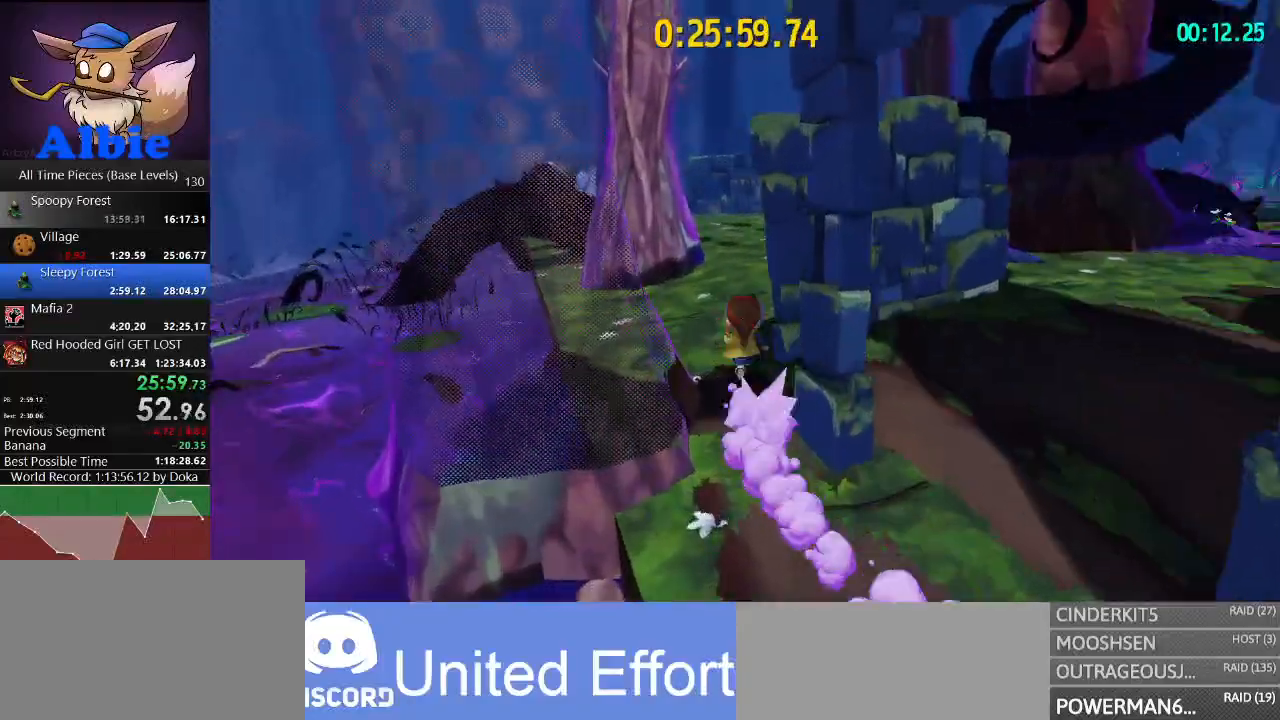
{"keys": ["w"], "mouse": [], "mouse_move": "right", "events": [[167, "shift", "down"], [333, "shift", "up"]]}
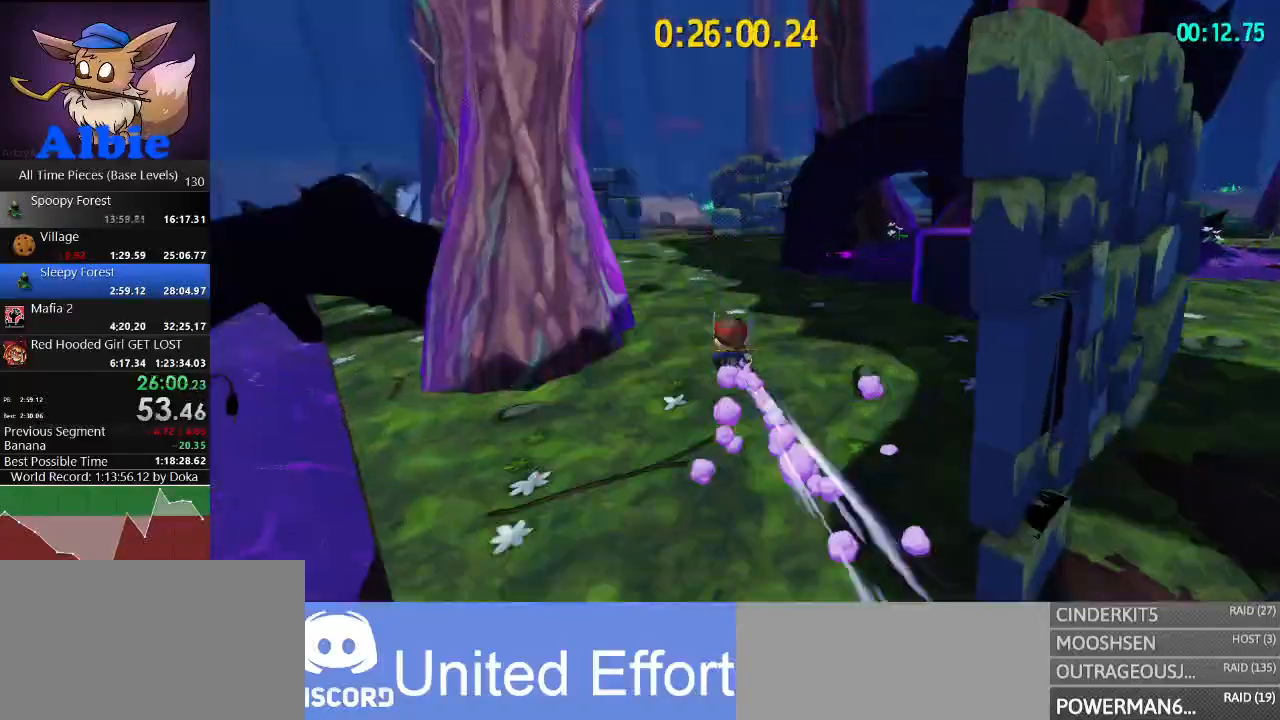
{"keys": ["shift", "w"], "mouse": [], "mouse_move": "still", "events": [[67, "shift", "down"], [267, "shift", "up"], [500, "shift", "down"]]}
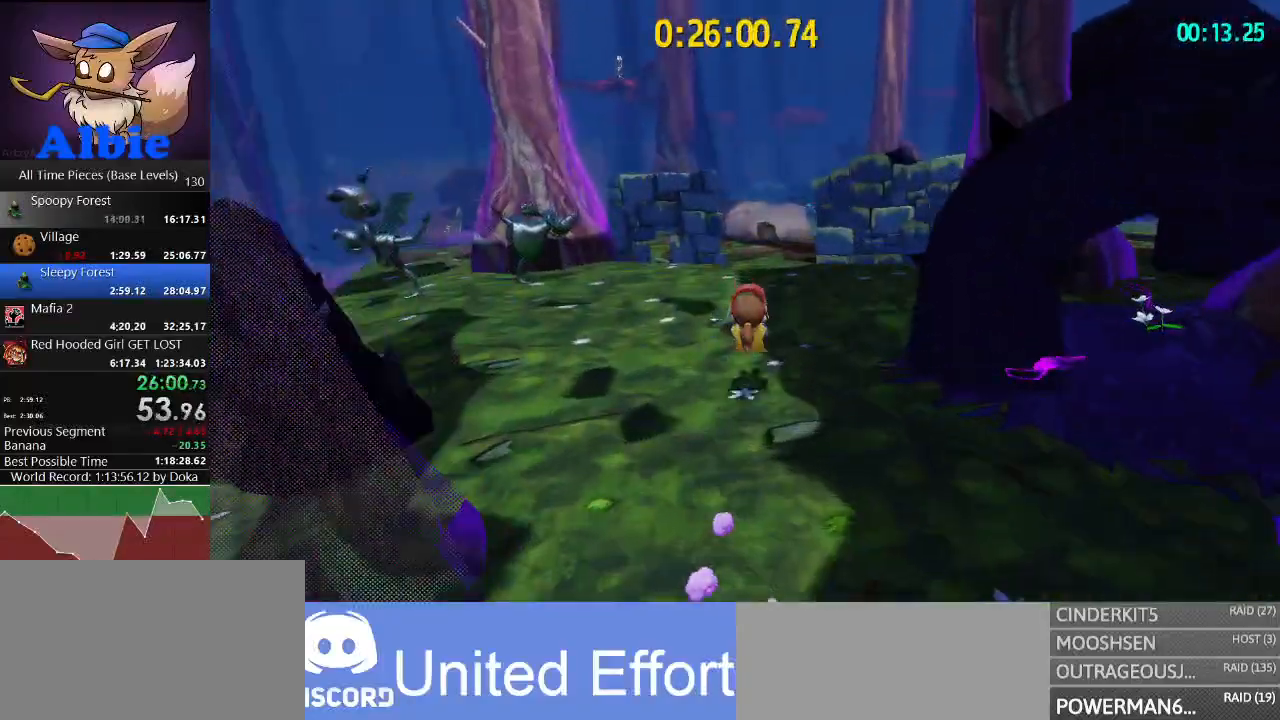
{"keys": ["shift", "w"], "mouse": [], "mouse_move": "still", "events": [[200, "shift", "up"], [500, "shift", "down"]]}
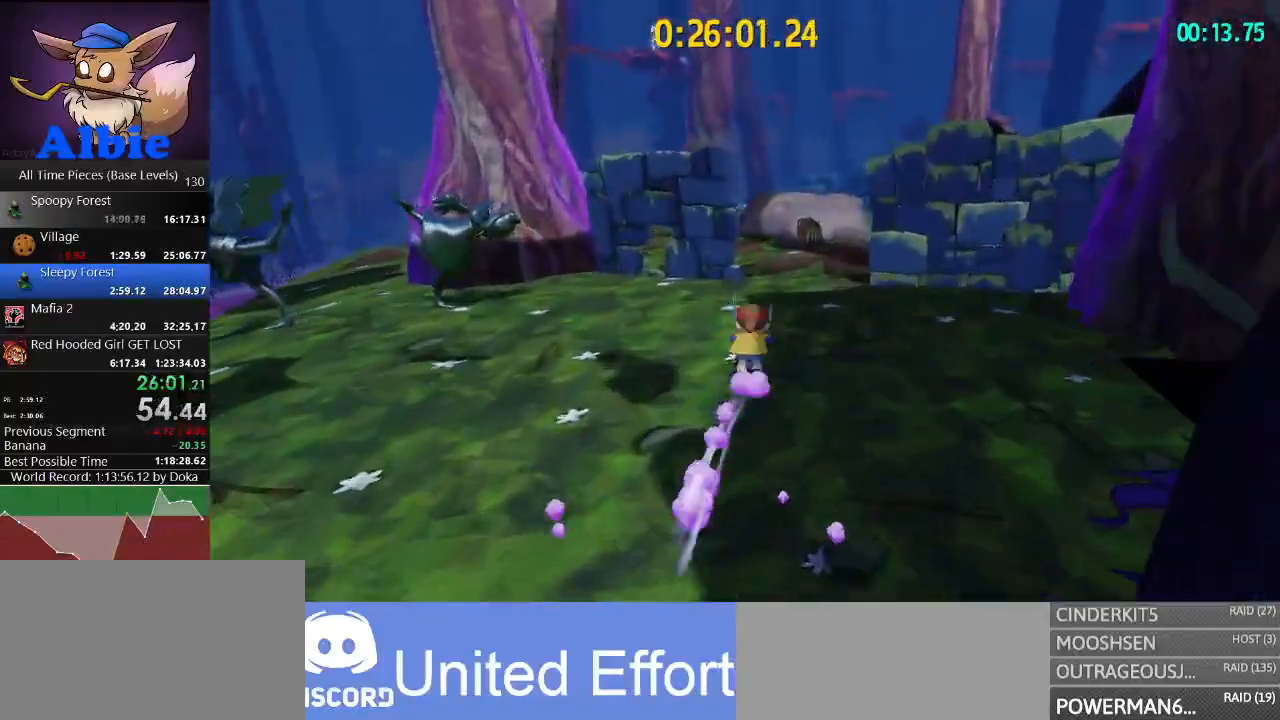
{"keys": ["w"], "mouse": [], "mouse_move": "still", "events": [[167, "shift", "up"]]}
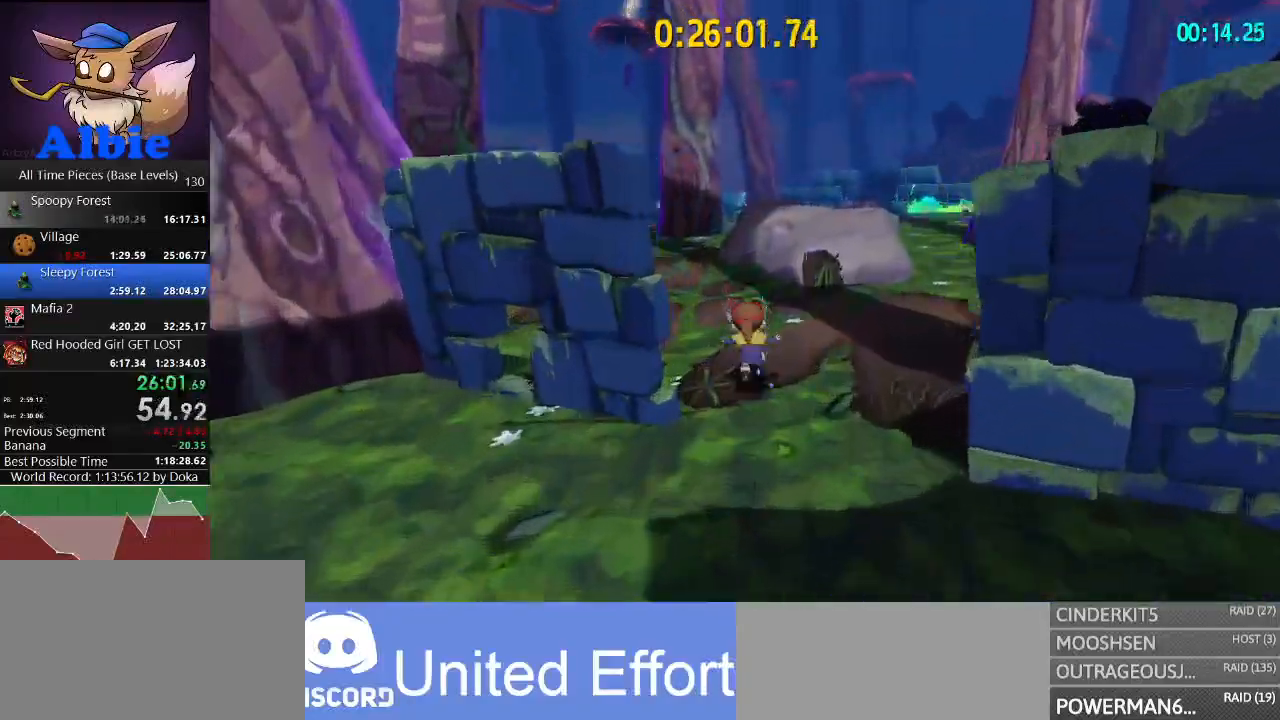
{"keys": ["shift", "w"], "mouse": [], "mouse_move": "still", "events": [[133, "space", "down"], [367, "space", "up"], [467, "shift", "down"]]}
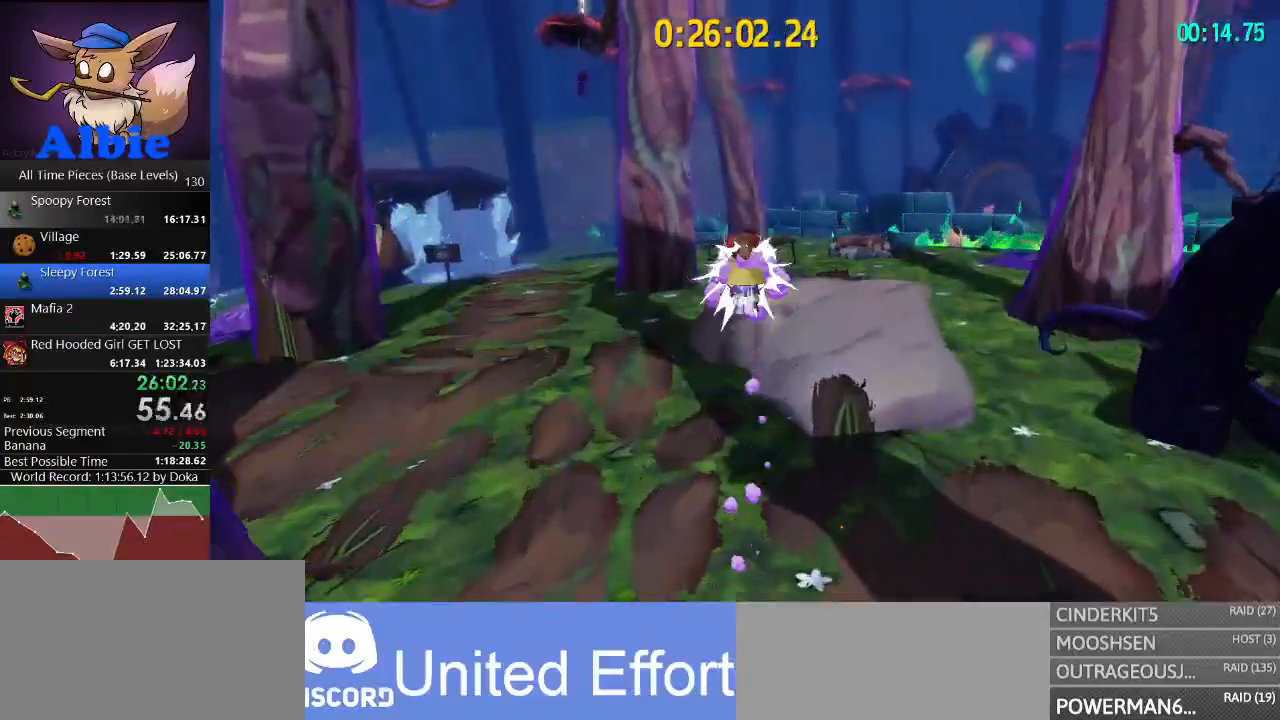
{"keys": ["a", "w"], "mouse": [], "mouse_move": "still", "events": [[100, "shift", "up"], [367, "a", "down"]]}
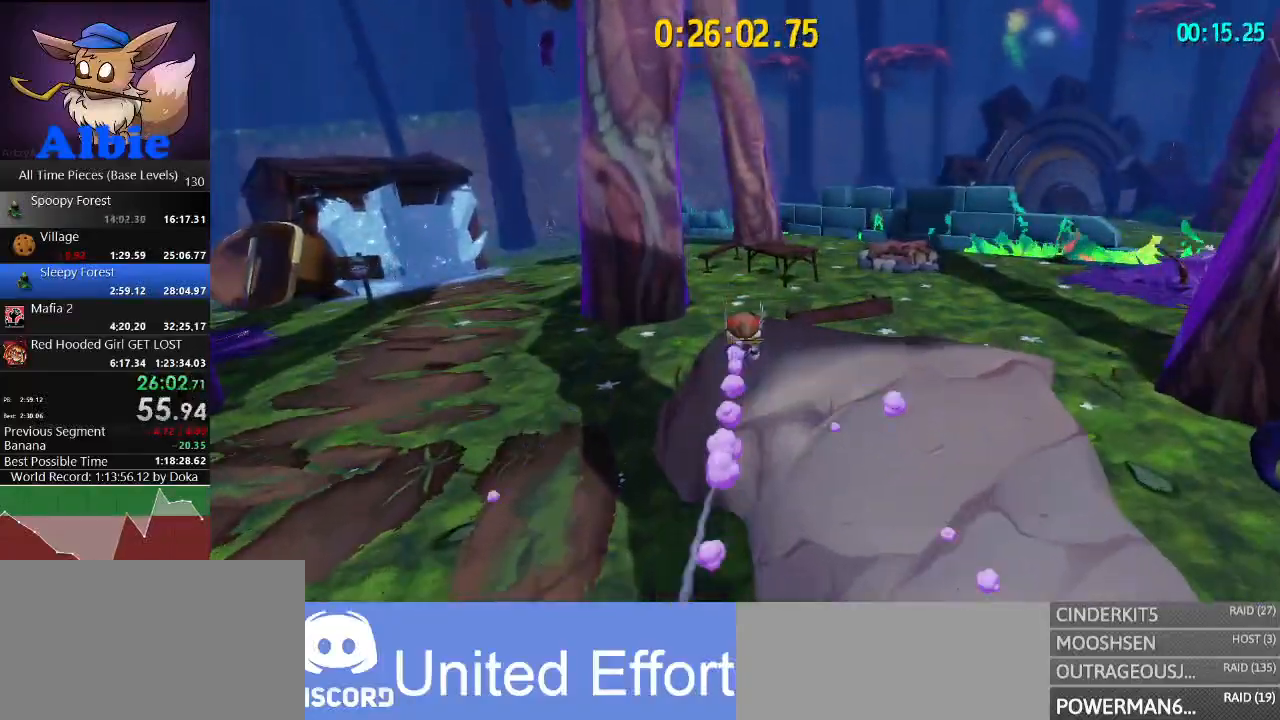
{"keys": ["w"], "mouse": [], "mouse_move": "left", "events": [[200, "a", "up"]]}
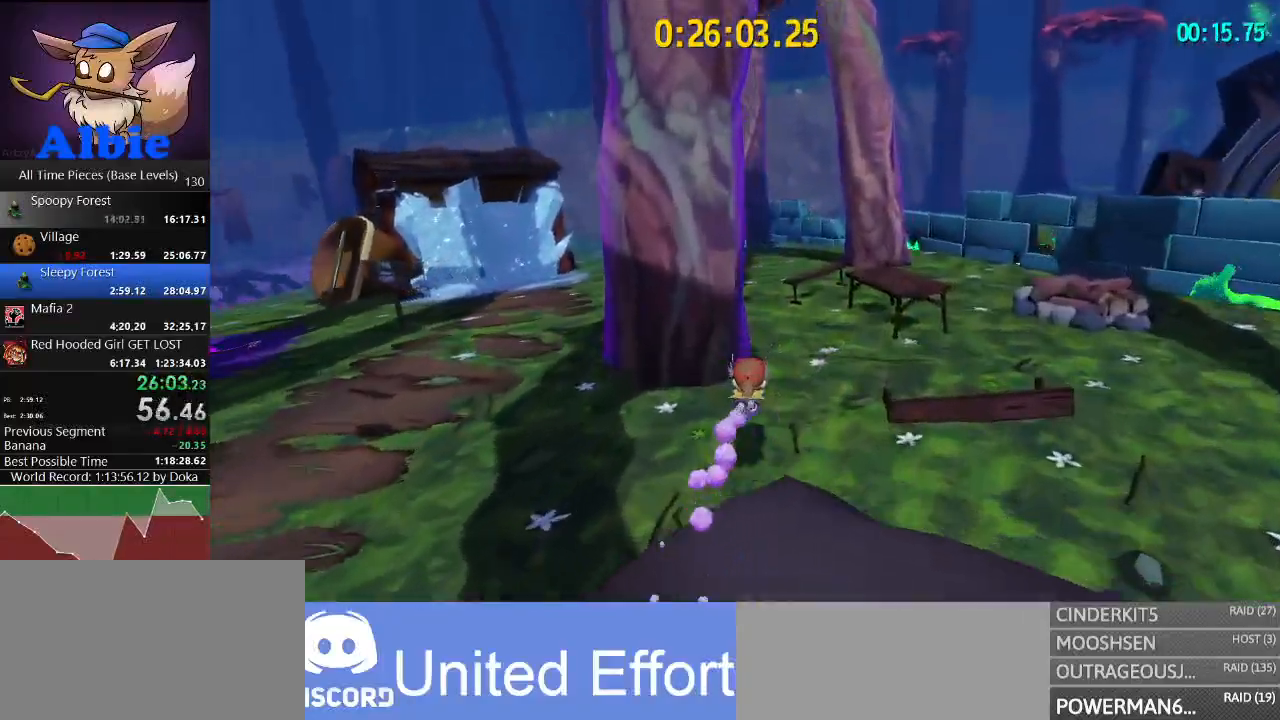
{"keys": ["w"], "mouse": [], "mouse_move": "left", "events": [[167, "shift", "down"], [267, "shift", "up"]]}
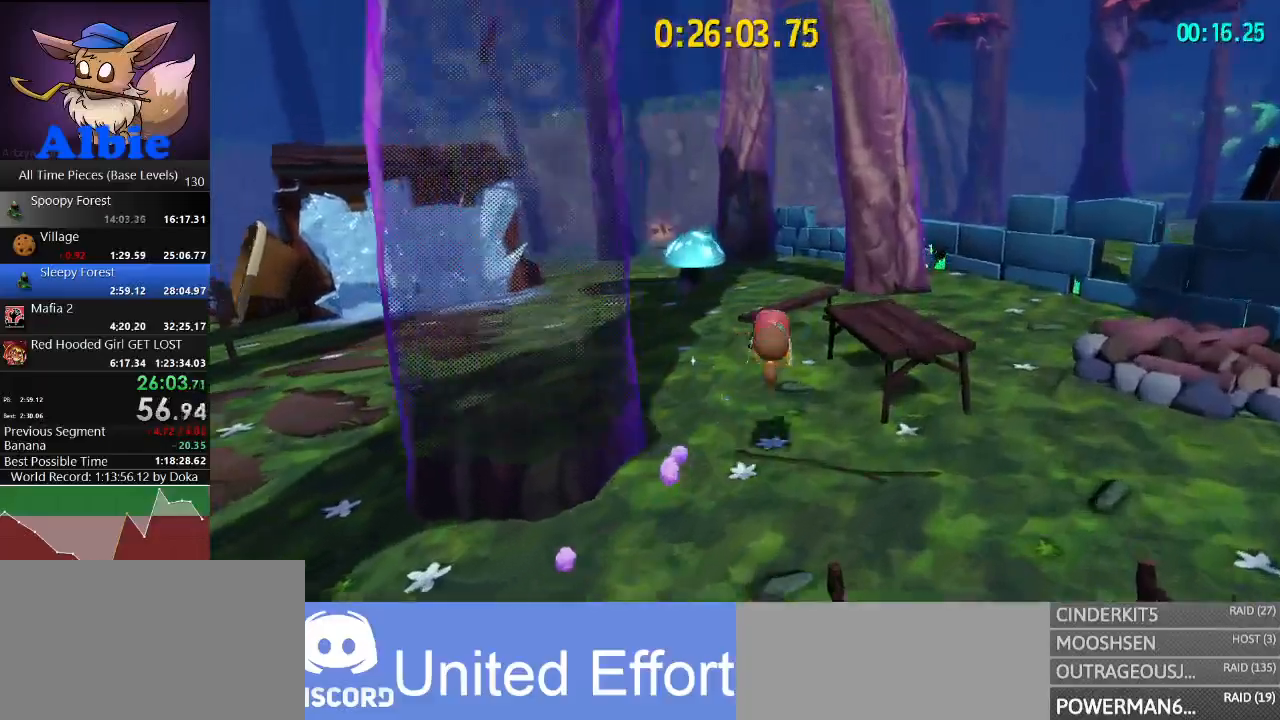
{"keys": ["a", "w"], "mouse": [], "mouse_move": "still", "events": [[33, "a", "down"], [133, "a", "up"], [233, "space", "down"], [367, "space", "up"], [433, "a", "down"], [433, "shift", "down"], [467, "shift", "up"]]}
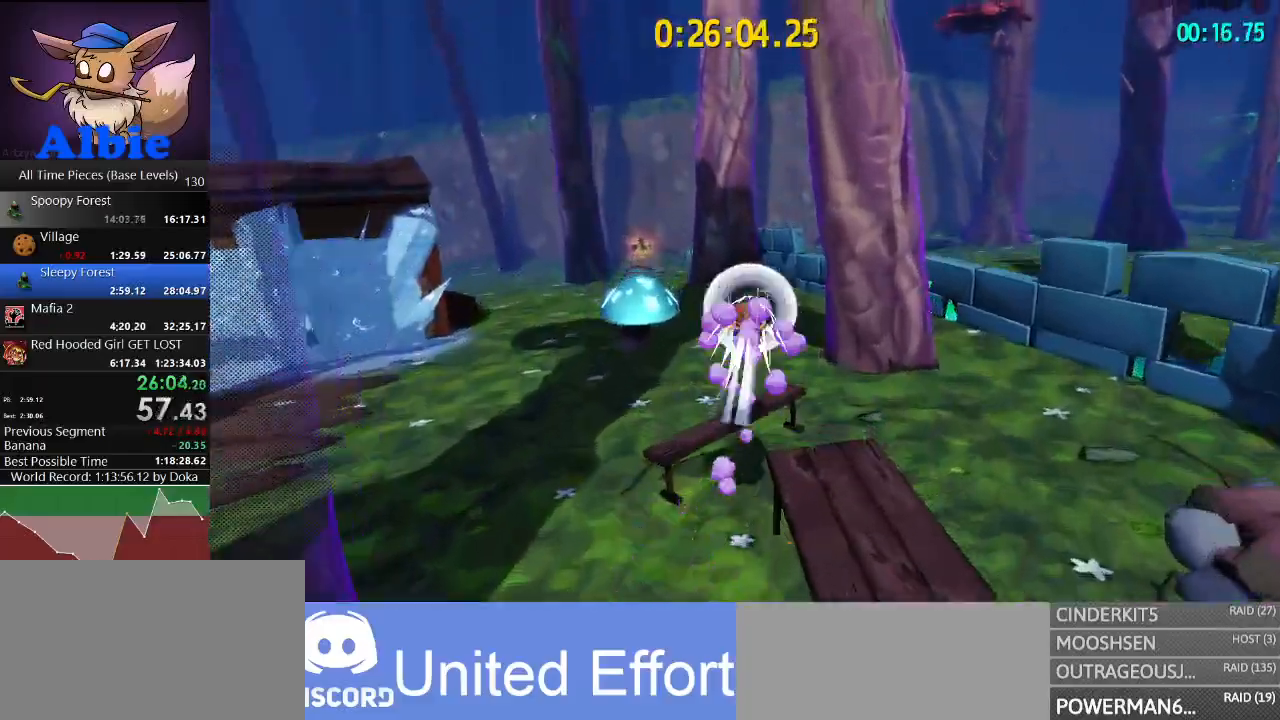
{"keys": ["w"], "mouse": [], "mouse_move": "left", "events": [[300, "a", "up"]]}
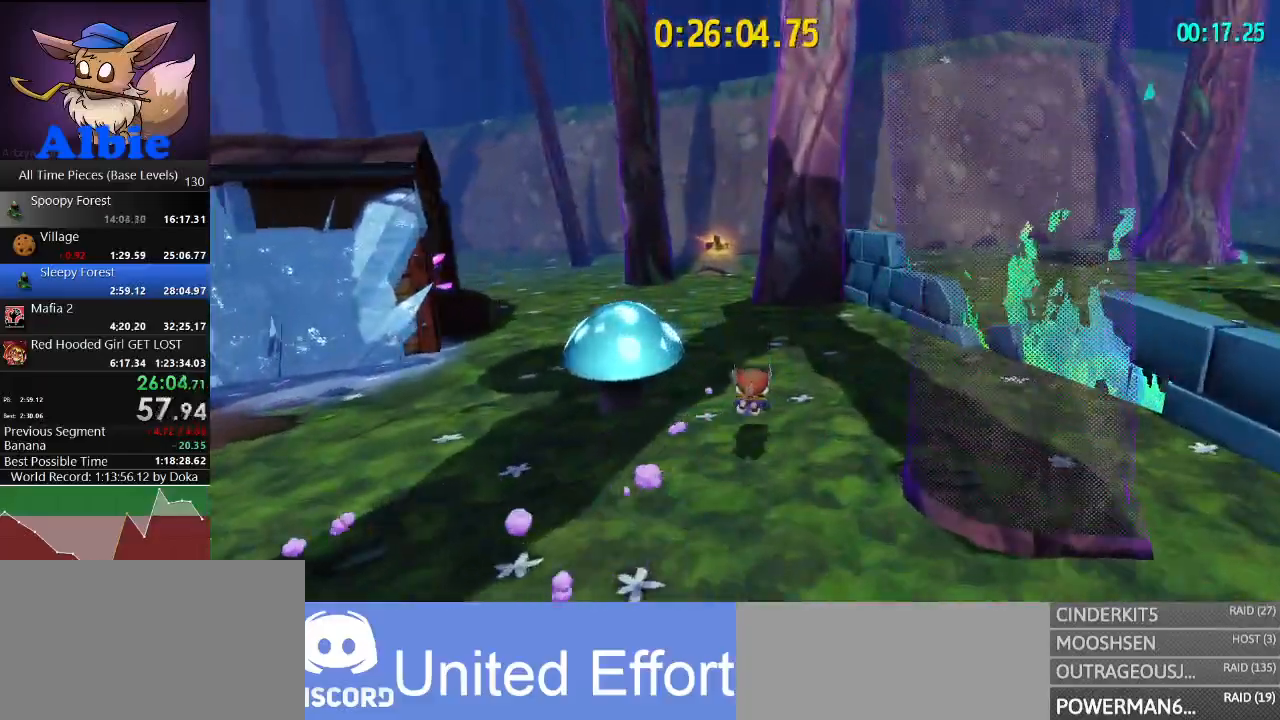
{"keys": ["a", "w"], "mouse": [], "mouse_move": "still", "events": [[67, "a", "down"], [133, "shift", "down"], [300, "shift", "up"]]}
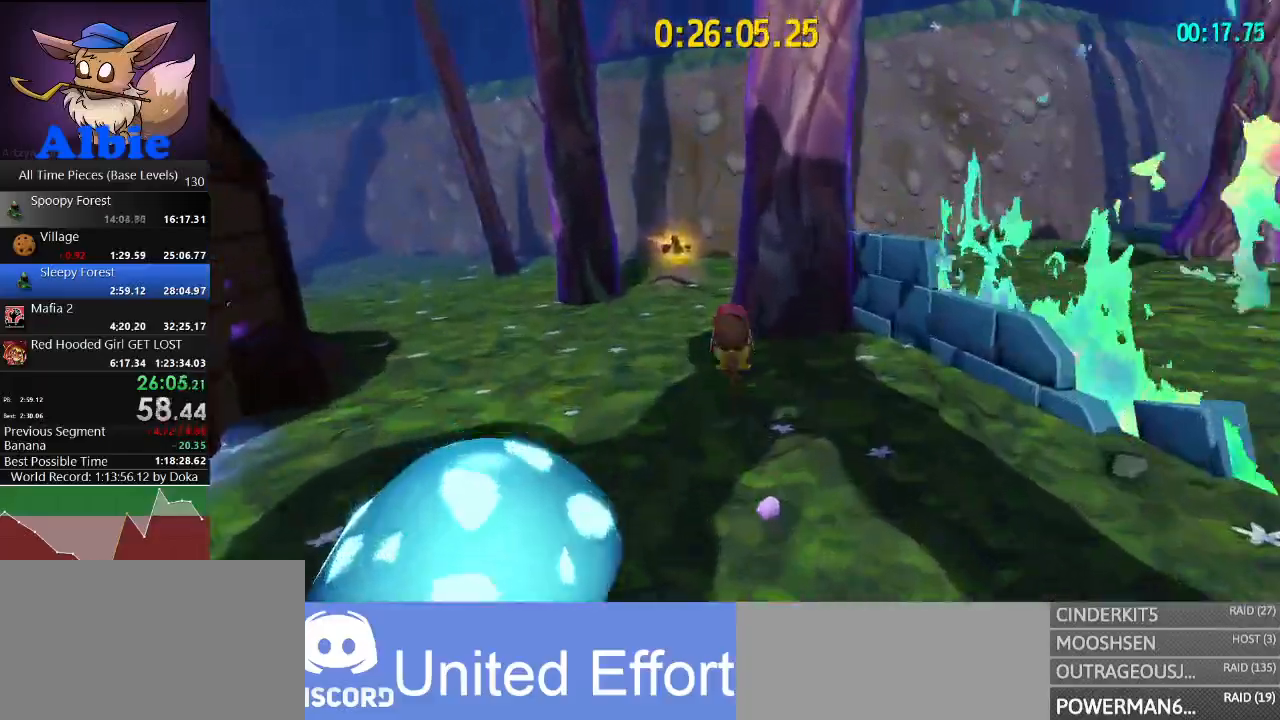
{"keys": ["space", "w"], "mouse": [], "mouse_move": "right", "events": [[367, "a", "up"], [467, "space", "down"]]}
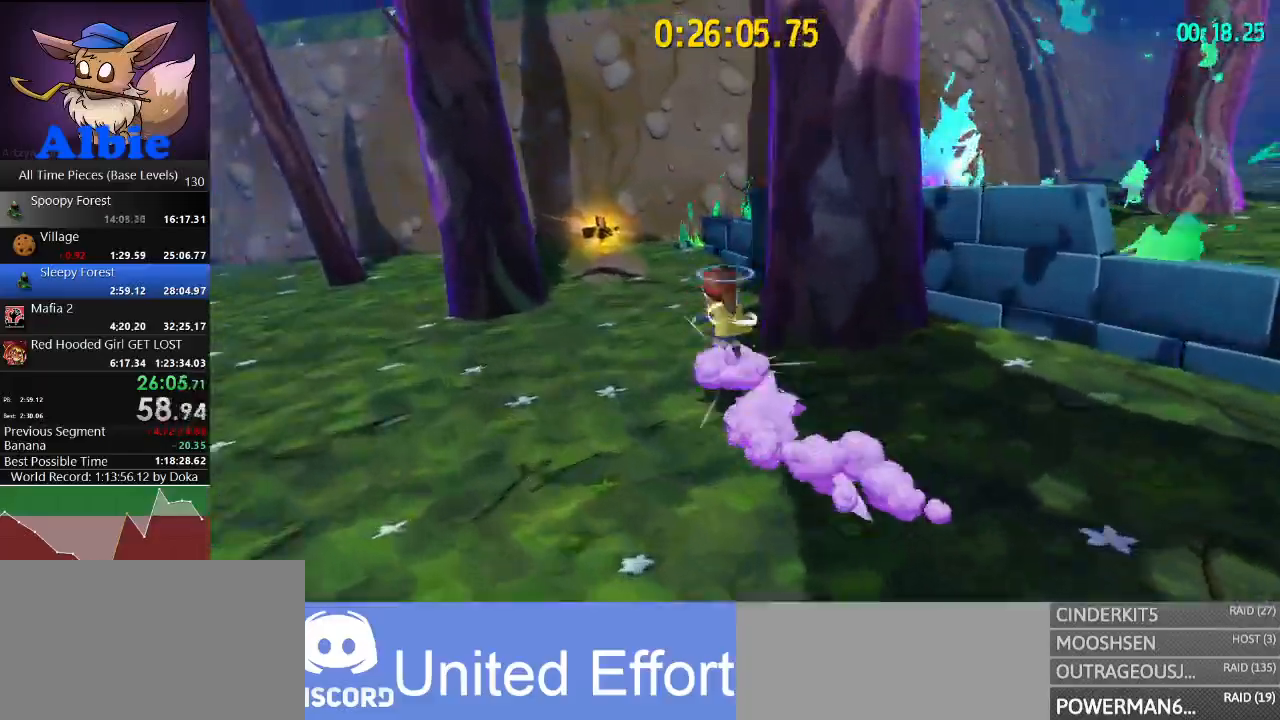
{"keys": ["d", "shift"], "mouse": [], "mouse_move": "still", "events": [[167, "d", "down"], [167, "space", "up"], [300, "w", "up"], [433, "shift", "down"]]}
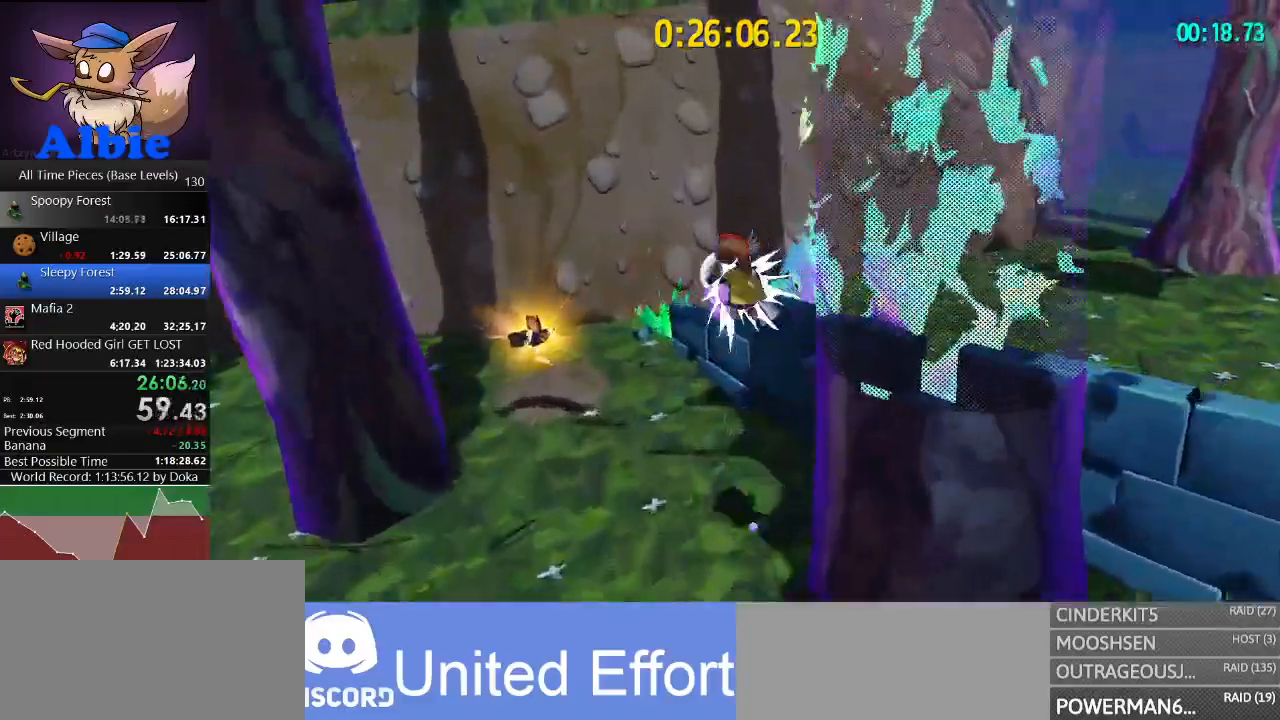
{"keys": [], "mouse": [], "mouse_move": "still", "events": [[67, "shift", "up"], [67, "space", "down"], [167, "d", "up"], [167, "w", "down"], [233, "space", "up"], [233, "w", "up"], [267, "d", "down"], [467, "d", "up"]]}
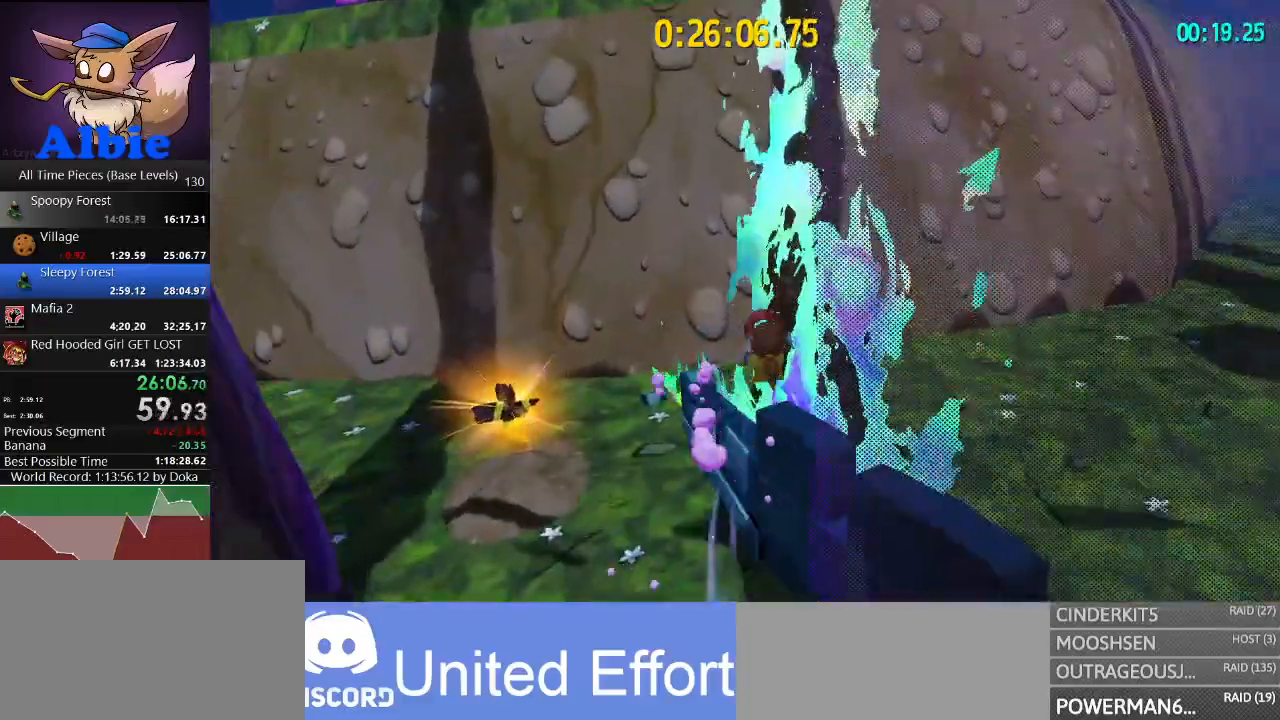
{"keys": ["w"], "mouse": [], "mouse_move": "still", "events": [[100, "a", "down"], [200, "space", "down"], [433, "w", "down"], [467, "space", "up"], [500, "a", "up"]]}
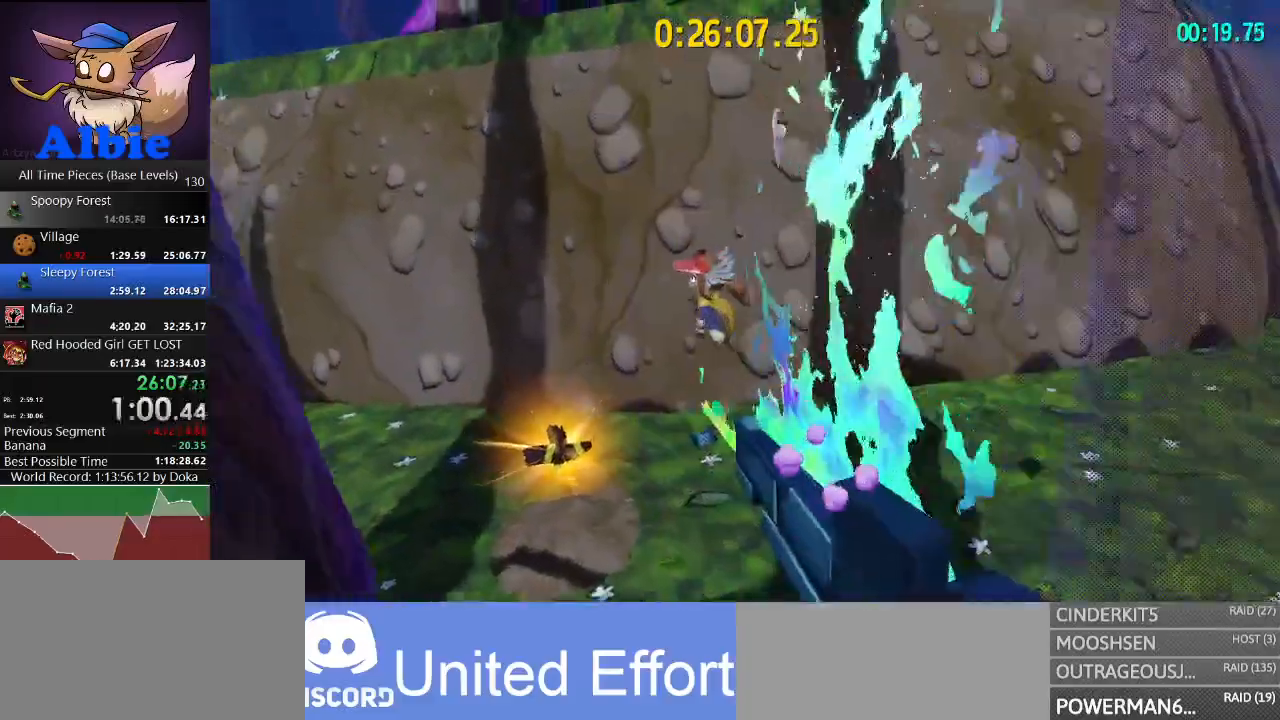
{"keys": ["w"], "mouse": [], "mouse_move": "still", "events": [[100, "space", "down"], [400, "space", "up"]]}